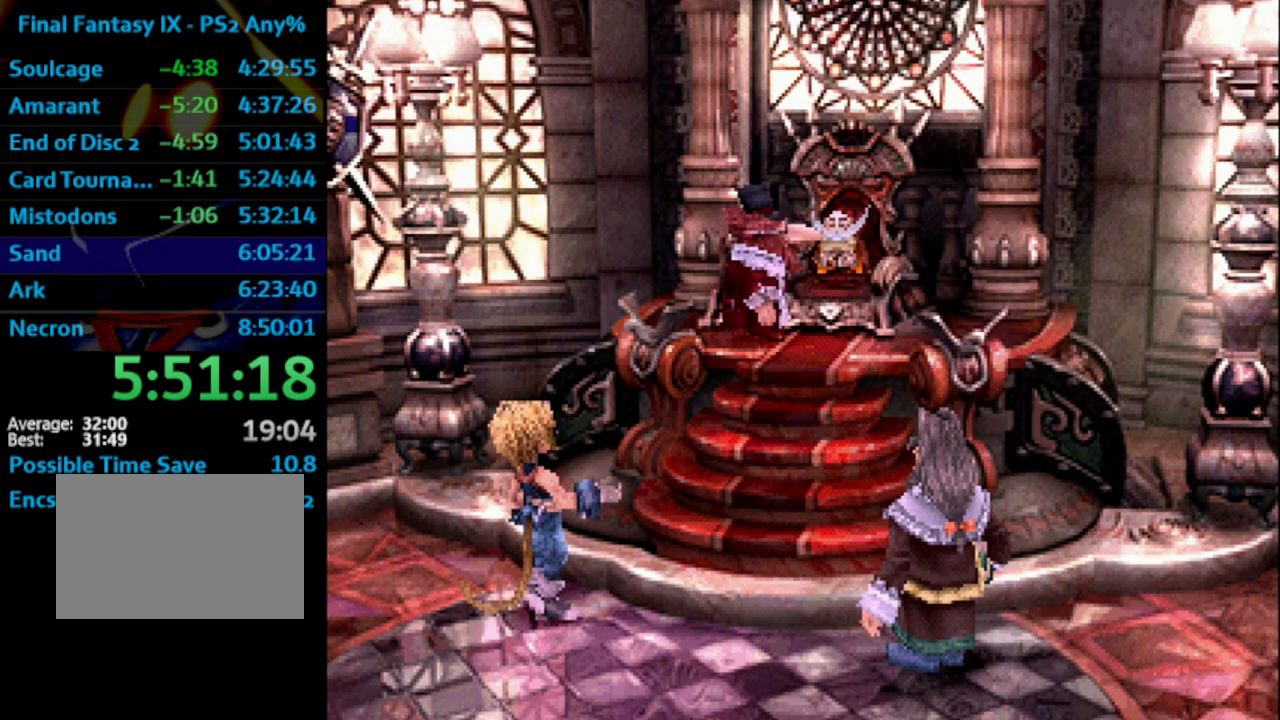
Gameplay with a controller (PlayStation layout); each line is a JSON object with the inputs held at the frame after it. "events" lists button and stick changes between this image and that frame as [ms after this image, input, new state], when the widget could be followed in between. Not read: L3 R3.
{"buttons": ["SQUARE"], "left_stick": "center", "right_stick": "center", "events": [[17, "CROSS", "up"], [33, "SQUARE", "down"], [67, "SQUARE", "up"], [83, "CROSS", "down"], [133, "CROSS", "up"], [183, "SQUARE", "down"], [217, "SQUARE", "up"], [333, "SQUARE", "down"], [367, "SQUARE", "up"], [433, "CROSS", "down"], [450, "CROSS", "up"], [450, "SQUARE", "down"]]}
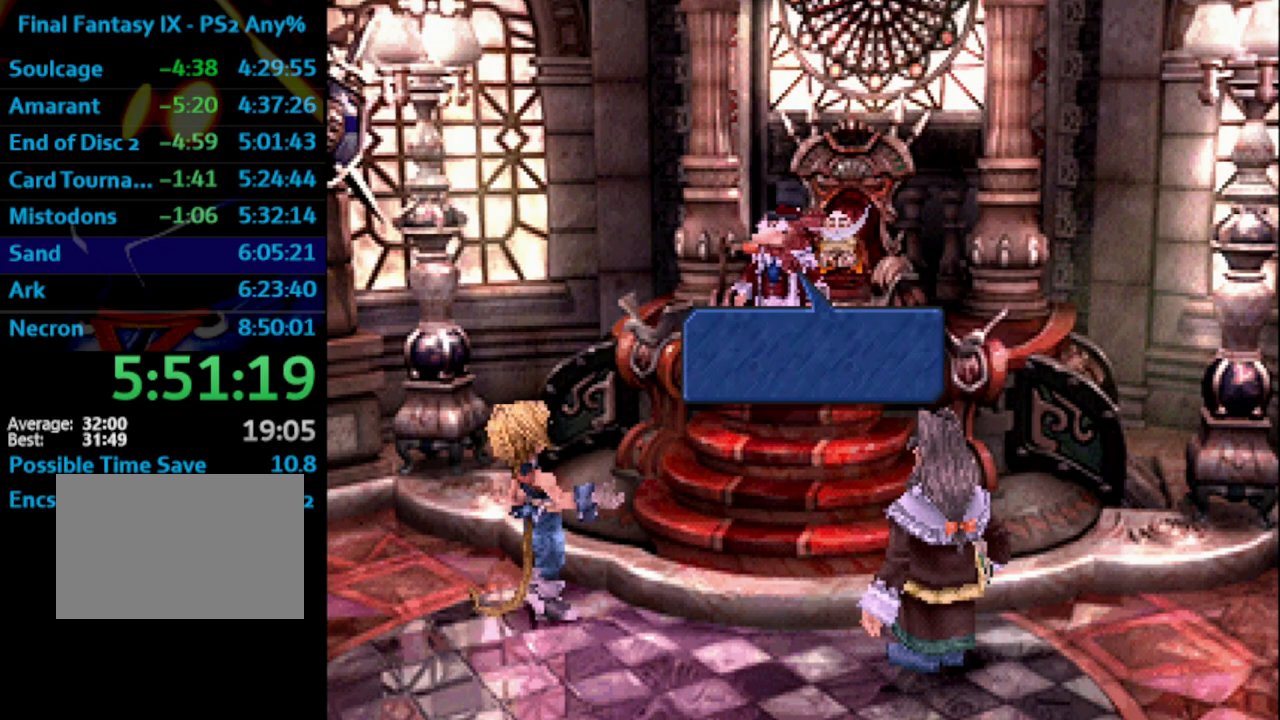
{"buttons": ["SQUARE"], "left_stick": "center", "right_stick": "center", "events": [[33, "CROSS", "down"], [33, "SQUARE", "up"], [133, "CROSS", "up"], [333, "CROSS", "down"], [367, "CROSS", "up"], [367, "SQUARE", "down"], [417, "SQUARE", "up"], [450, "CROSS", "down"], [467, "CROSS", "up"], [483, "SQUARE", "down"]]}
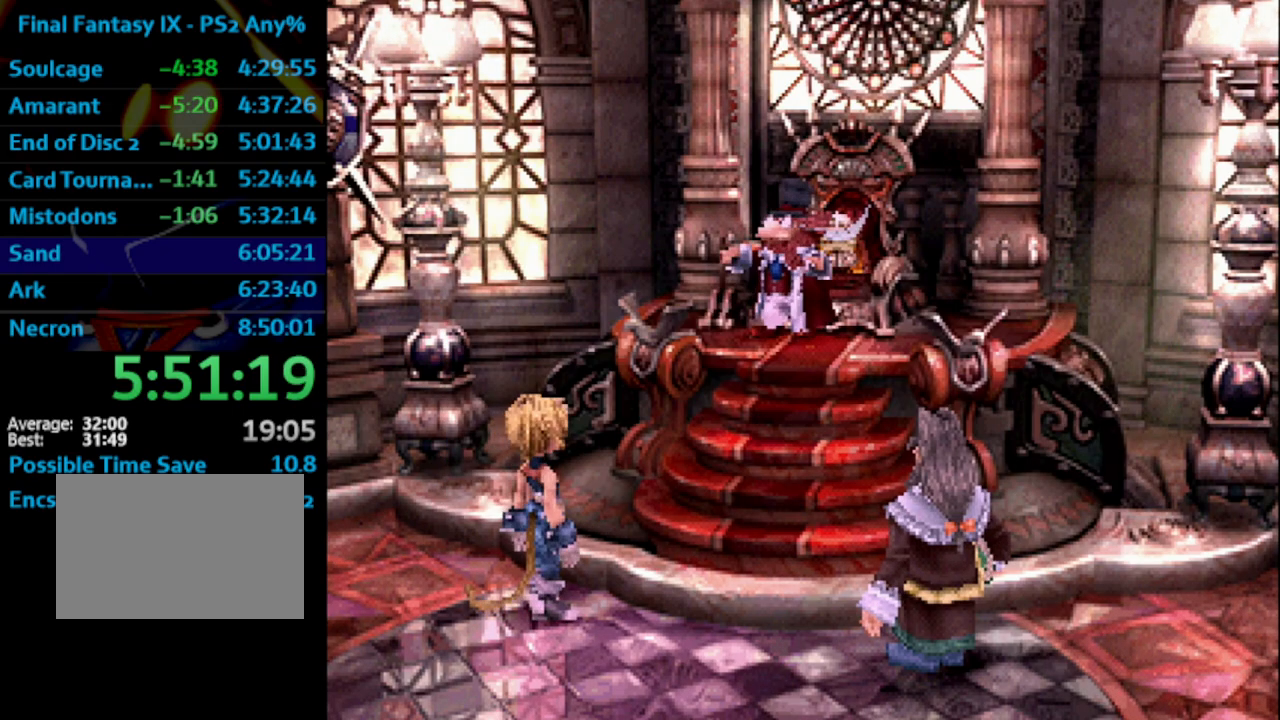
{"buttons": ["CROSS"], "left_stick": "center", "right_stick": "center", "events": [[33, "SQUARE", "up"], [50, "CROSS", "down"], [100, "CROSS", "up"], [133, "SQUARE", "down"], [183, "SQUARE", "up"], [283, "CROSS", "down"], [283, "SQUARE", "down"], [300, "SQUARE", "up"], [350, "CROSS", "up"], [367, "CROSS", "down"]]}
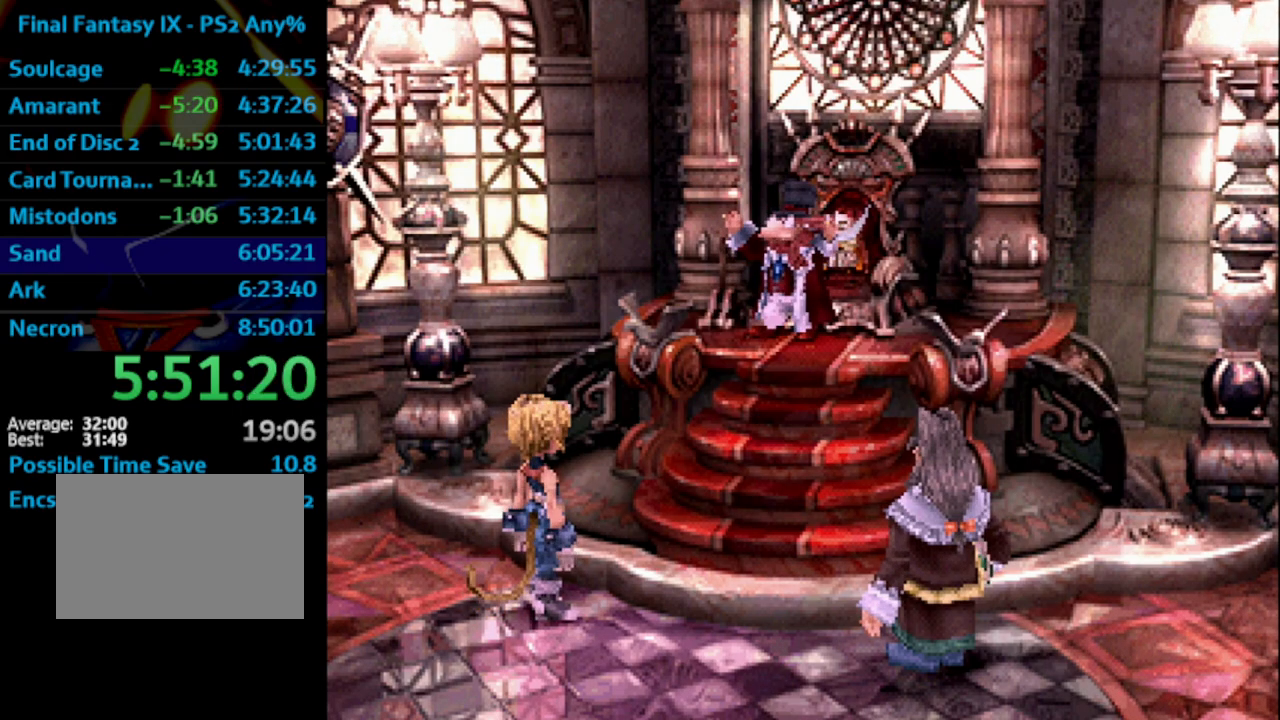
{"buttons": [], "left_stick": "center", "right_stick": "center", "events": [[17, "CROSS", "up"], [67, "SQUARE", "down"], [117, "CROSS", "down"], [117, "SQUARE", "up"], [167, "CROSS", "up"], [300, "SQUARE", "down"], [333, "CROSS", "down"], [367, "SQUARE", "up"], [400, "CROSS", "up"]]}
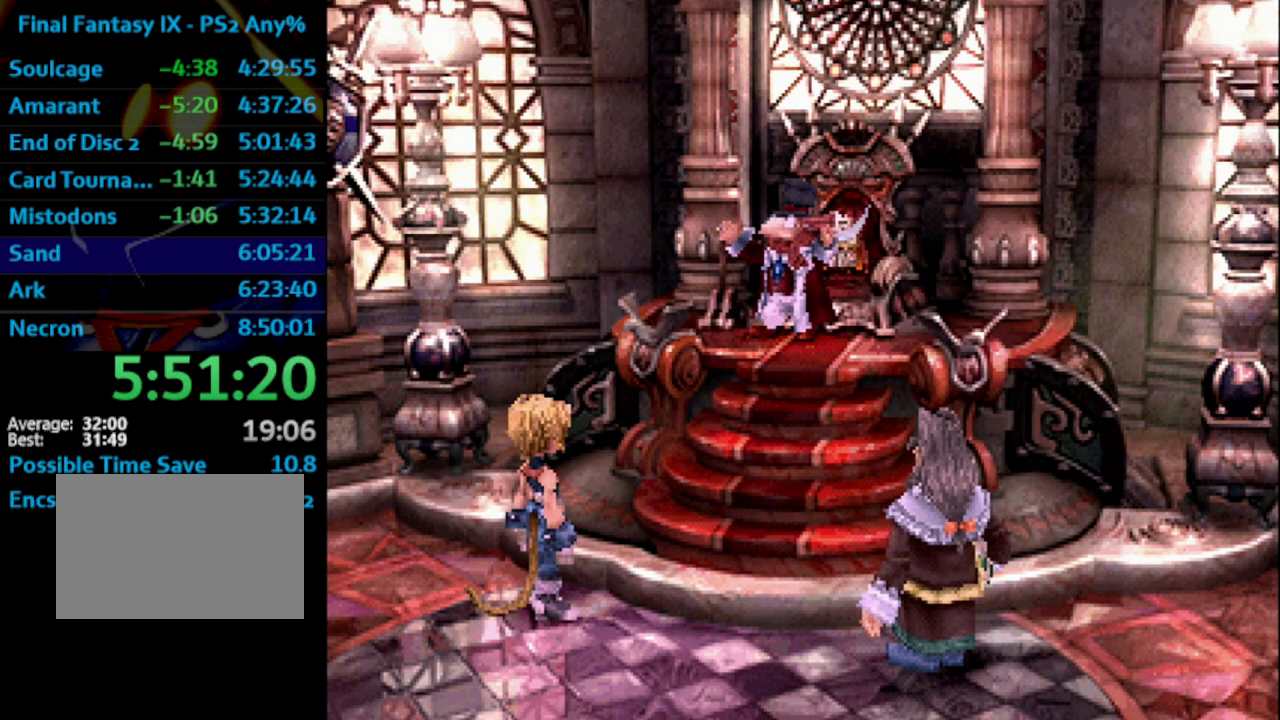
{"buttons": ["CROSS", "SQUARE"], "left_stick": "center", "right_stick": "center", "events": [[83, "CROSS", "down"], [100, "CROSS", "up"], [100, "SQUARE", "down"], [117, "SQUARE", "up"], [183, "CROSS", "down"], [200, "SQUARE", "down"], [267, "CROSS", "up"], [267, "SQUARE", "up"], [383, "CROSS", "down"], [433, "CROSS", "up"], [500, "CROSS", "down"], [500, "SQUARE", "down"]]}
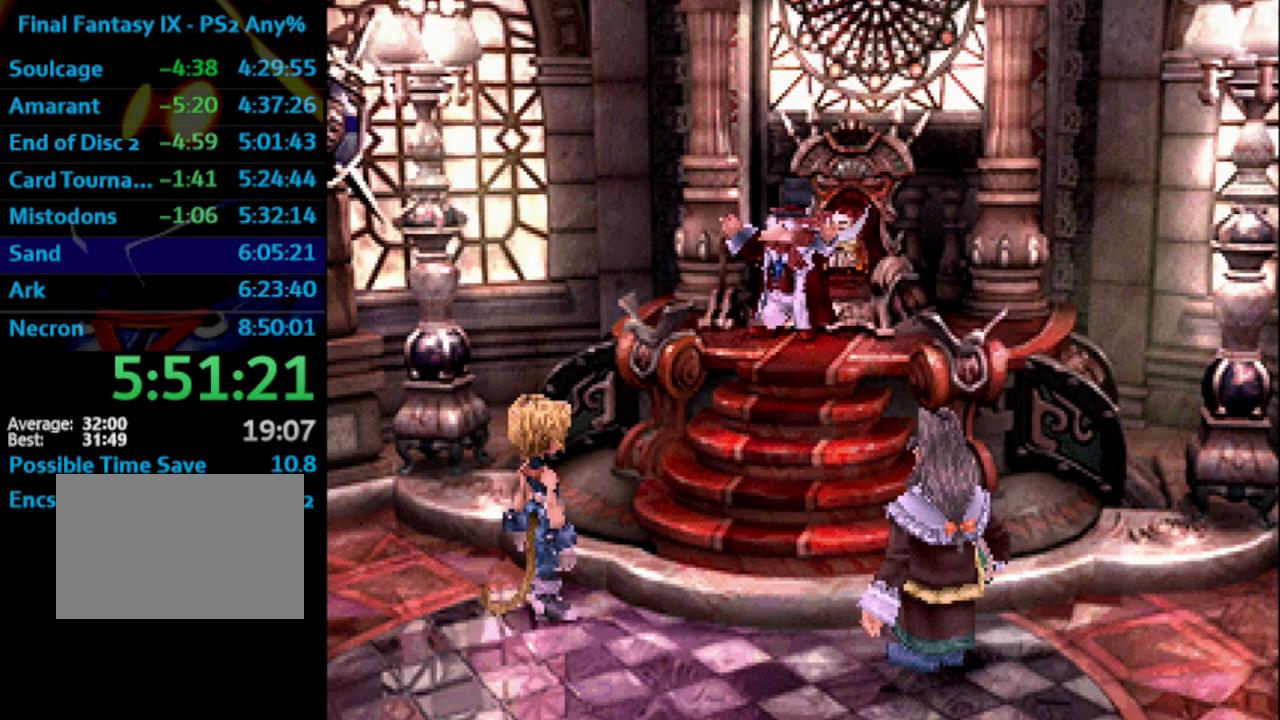
{"buttons": [], "left_stick": "center", "right_stick": "center", "events": [[50, "CROSS", "up"], [67, "SQUARE", "up"], [150, "SQUARE", "down"], [167, "SQUARE", "up"], [233, "CROSS", "down"], [267, "CROSS", "up"], [267, "SQUARE", "down"], [333, "SQUARE", "up"], [400, "SQUARE", "down"], [450, "CROSS", "down"], [450, "SQUARE", "up"], [500, "CROSS", "up"]]}
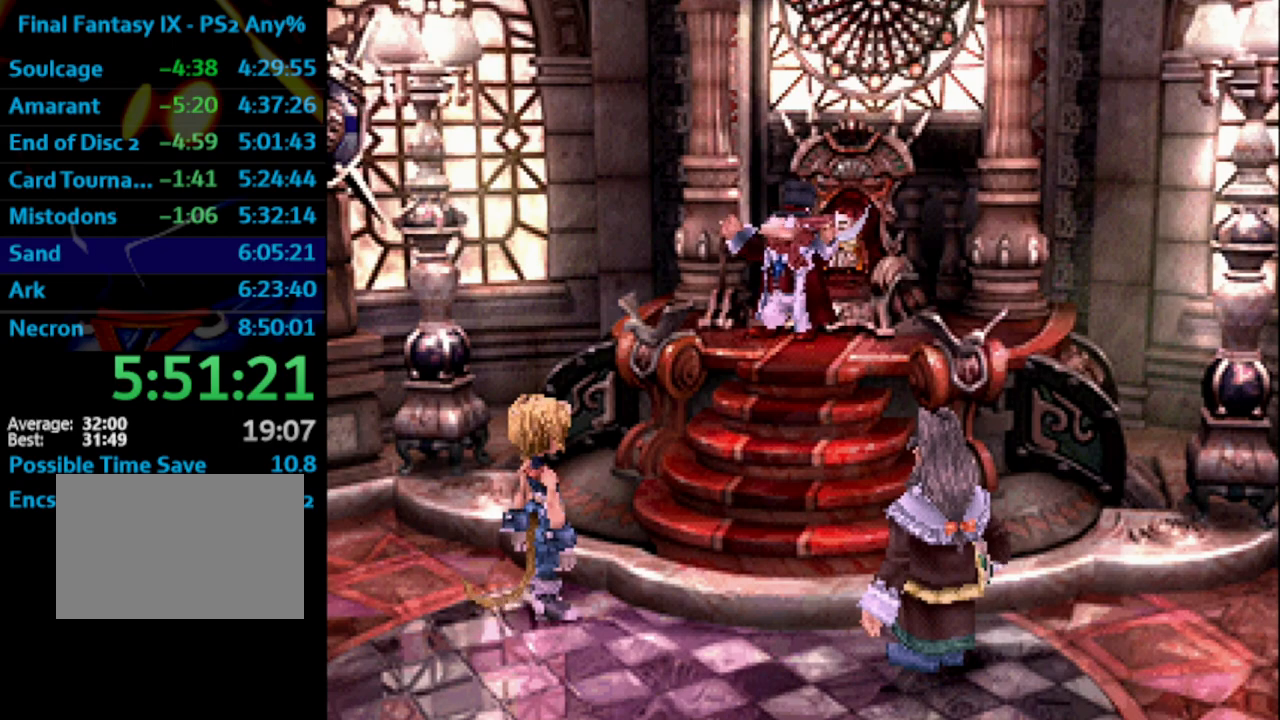
{"buttons": ["CROSS"], "left_stick": "center", "right_stick": "center", "events": [[17, "SQUARE", "down"], [117, "SQUARE", "up"], [167, "CROSS", "down"], [200, "CROSS", "up"], [200, "SQUARE", "down"], [233, "SQUARE", "up"], [317, "SQUARE", "down"], [367, "SQUARE", "up"], [450, "SQUARE", "down"], [483, "SQUARE", "up"], [500, "CROSS", "down"]]}
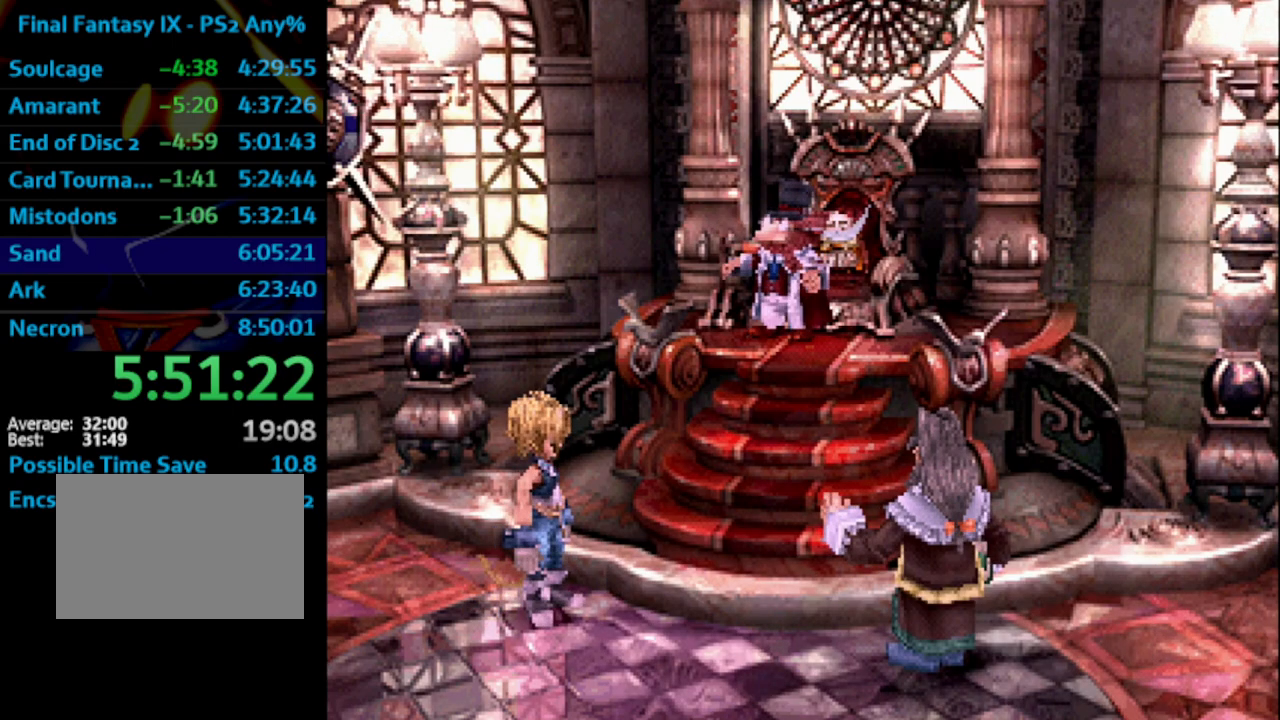
{"buttons": ["SQUARE"], "left_stick": "center", "right_stick": "center", "events": [[17, "CROSS", "up"], [100, "SQUARE", "down"], [133, "CROSS", "down"], [133, "SQUARE", "up"], [150, "CROSS", "up"], [200, "SQUARE", "down"], [250, "SQUARE", "up"], [333, "SQUARE", "down"], [383, "SQUARE", "up"], [483, "SQUARE", "down"]]}
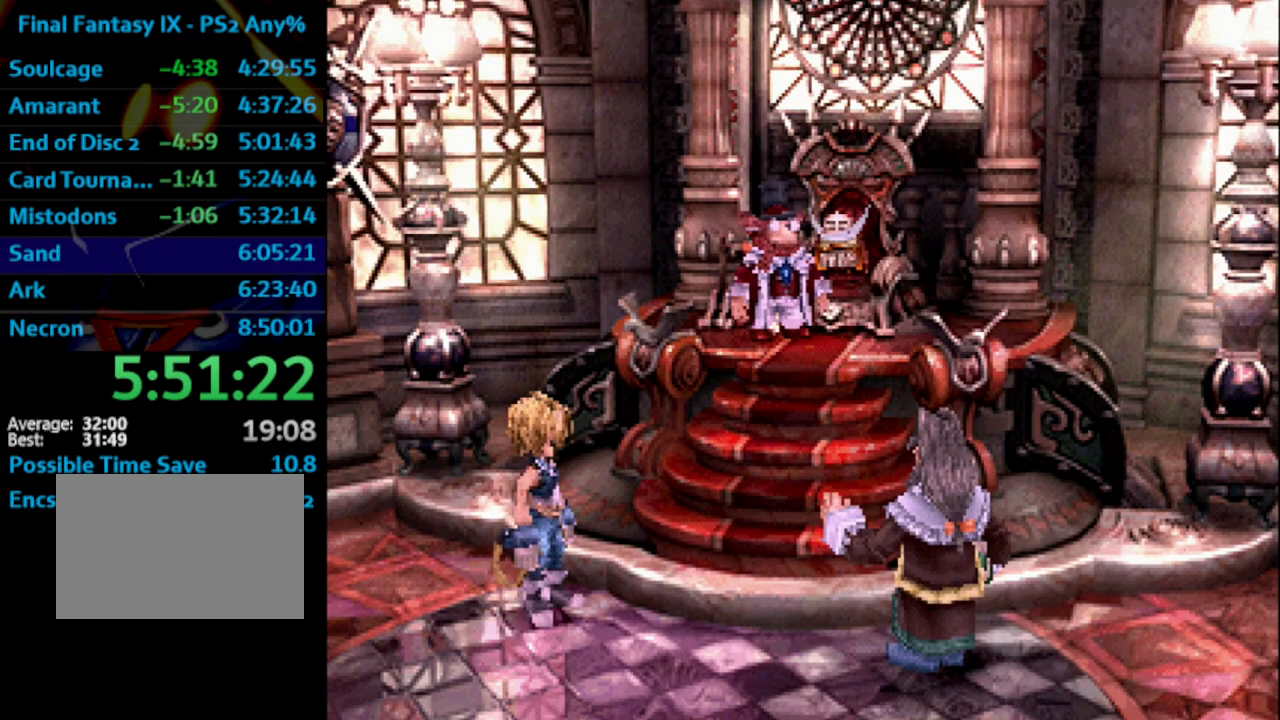
{"buttons": ["CROSS", "SQUARE"], "left_stick": "center", "right_stick": "center", "events": [[17, "CROSS", "down"], [17, "SQUARE", "up"], [83, "CROSS", "up"], [167, "CROSS", "down"], [233, "CROSS", "up"], [233, "SQUARE", "down"], [283, "SQUARE", "up"], [367, "CROSS", "down"], [383, "SQUARE", "down"], [400, "CROSS", "up"], [417, "SQUARE", "up"], [483, "CROSS", "down"], [483, "SQUARE", "down"]]}
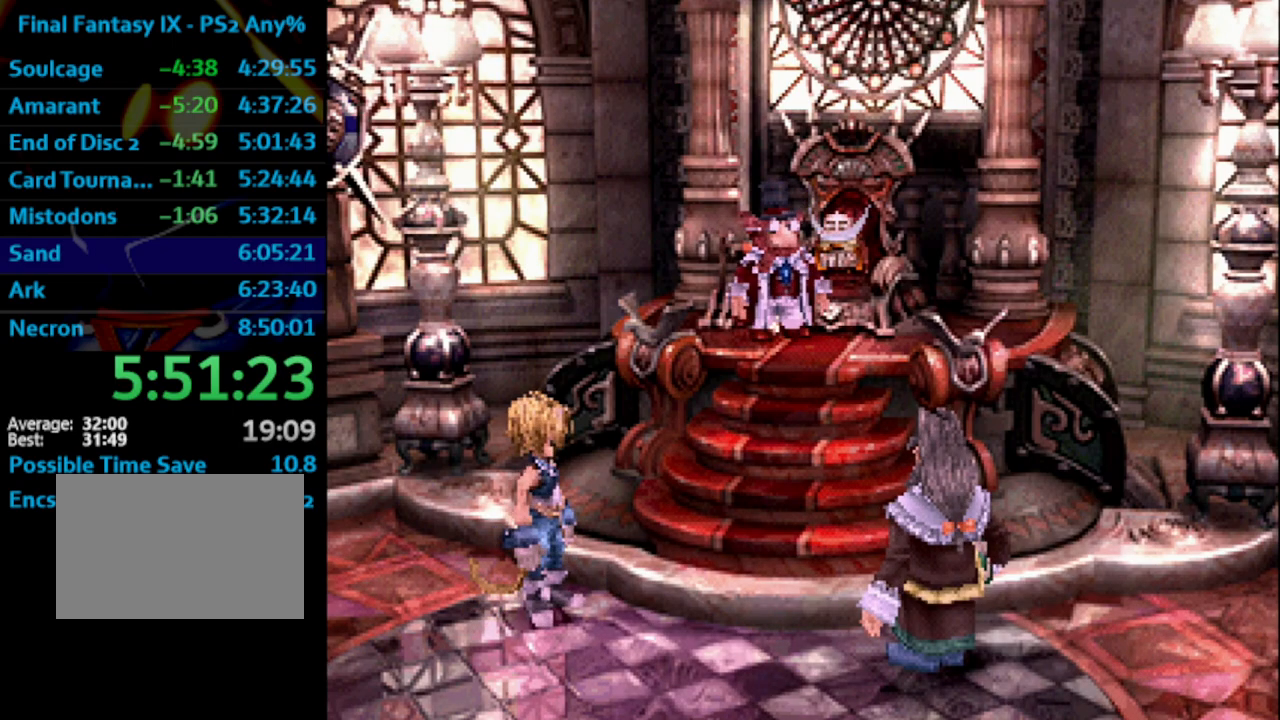
{"buttons": [], "left_stick": "center", "right_stick": "center", "events": [[17, "SQUARE", "up"], [33, "CROSS", "up"], [133, "SQUARE", "down"], [183, "SQUARE", "up"], [250, "CROSS", "down"], [267, "SQUARE", "down"], [283, "CROSS", "up"], [317, "SQUARE", "up"], [367, "CROSS", "down"], [400, "CROSS", "up"]]}
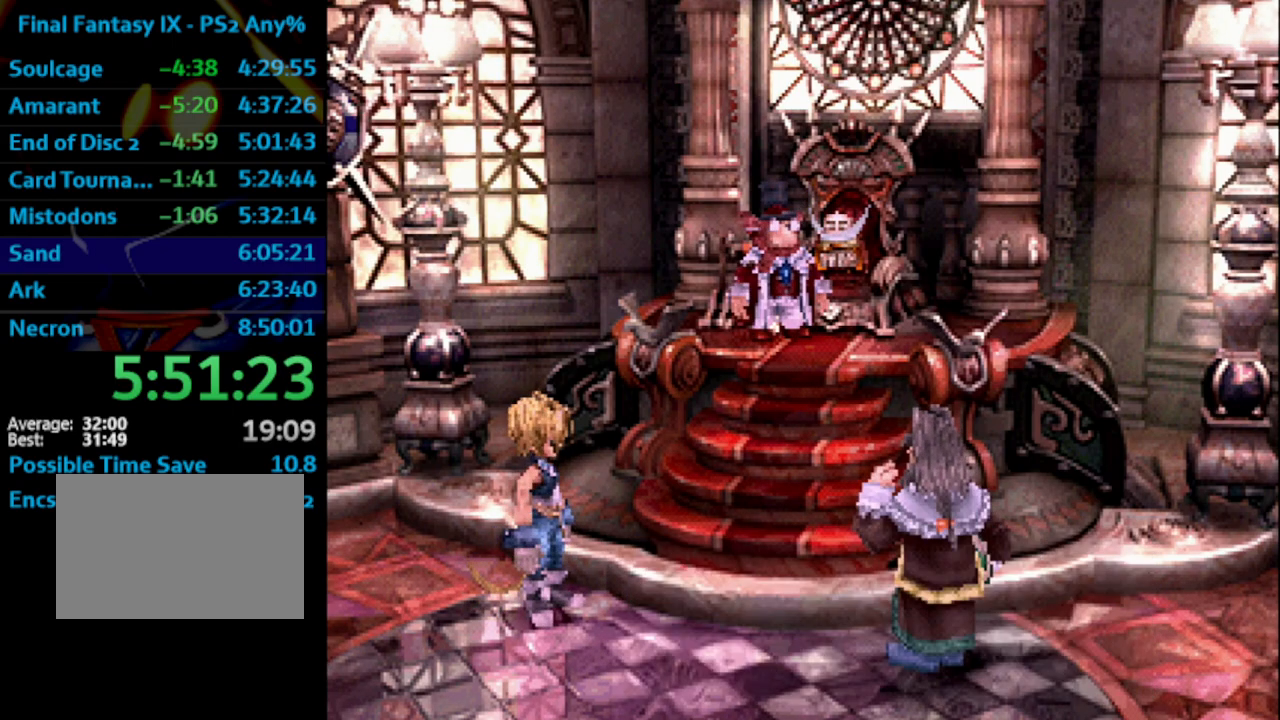
{"buttons": ["CROSS"], "left_stick": "center", "right_stick": "center", "events": [[33, "SQUARE", "down"], [83, "CROSS", "down"], [83, "SQUARE", "up"], [117, "CROSS", "up"], [183, "CROSS", "down"], [217, "CROSS", "up"], [300, "CROSS", "down"], [300, "SQUARE", "down"], [317, "CROSS", "up"], [333, "SQUARE", "up"], [400, "CROSS", "down"]]}
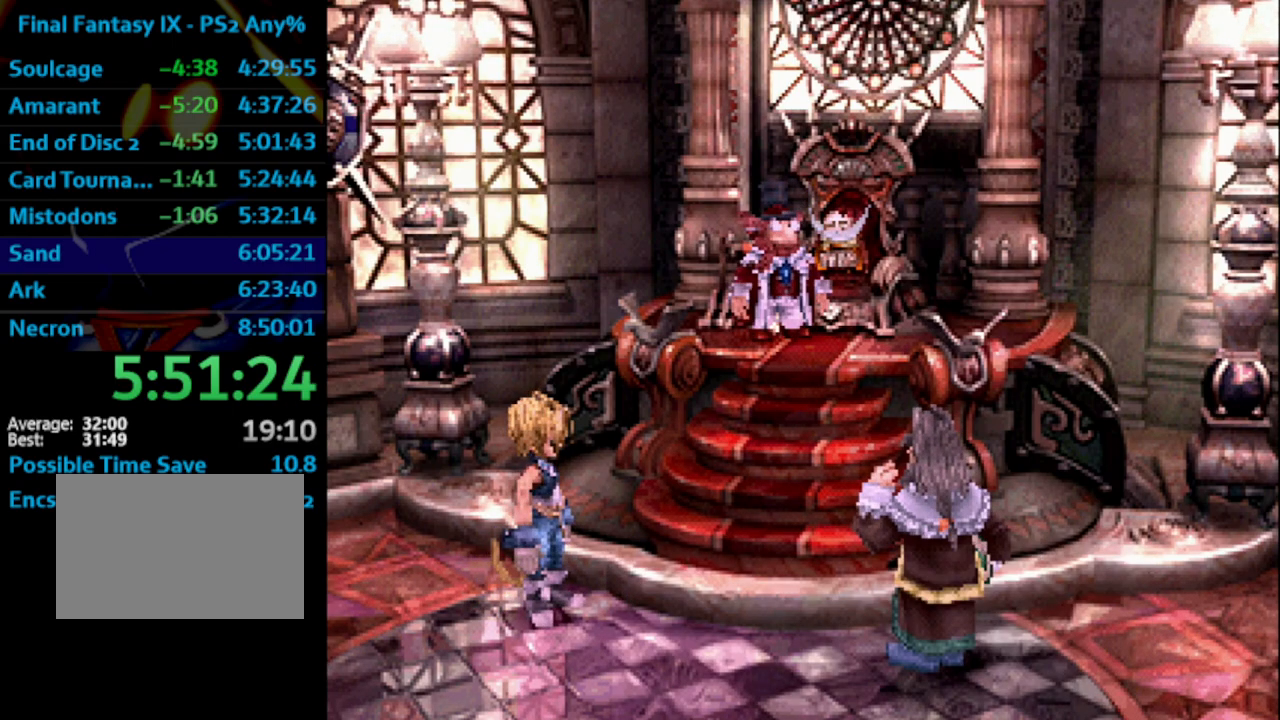
{"buttons": [], "left_stick": "center", "right_stick": "center", "events": [[17, "CROSS", "up"], [33, "SQUARE", "down"], [50, "CROSS", "down"], [100, "SQUARE", "up"], [183, "CROSS", "up"], [200, "SQUARE", "down"], [250, "SQUARE", "up"], [333, "SQUARE", "down"], [400, "SQUARE", "up"], [450, "SQUARE", "down"], [483, "SQUARE", "up"]]}
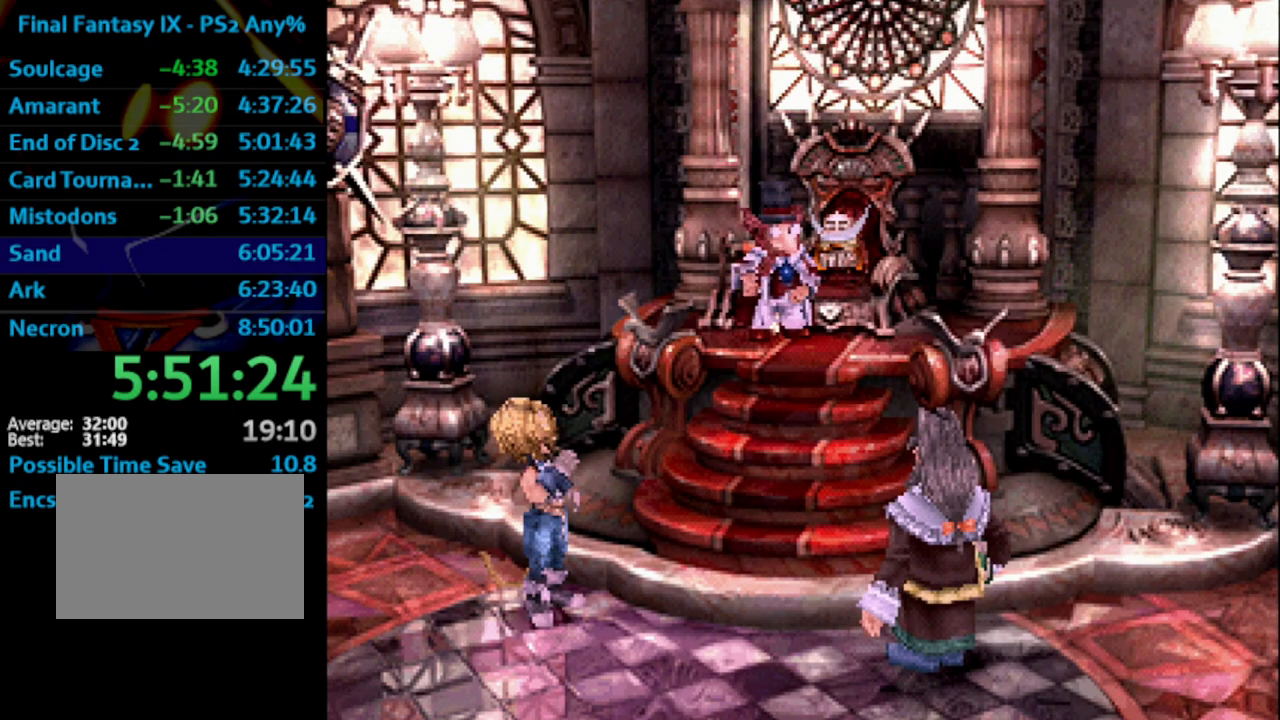
{"buttons": [], "left_stick": "center", "right_stick": "center", "events": [[117, "SQUARE", "down"], [150, "SQUARE", "up"], [217, "CROSS", "down"], [233, "SQUARE", "down"], [250, "CROSS", "up"], [283, "SQUARE", "up"], [367, "SQUARE", "down"], [433, "SQUARE", "up"]]}
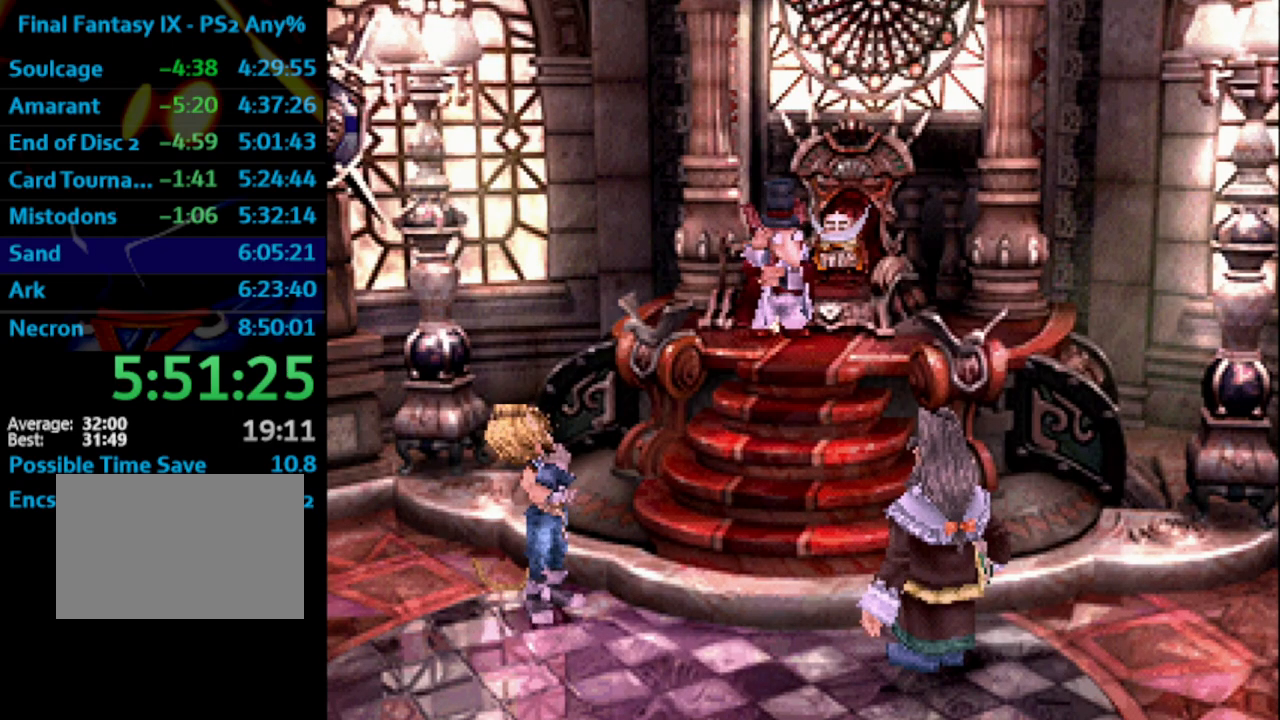
{"buttons": ["CROSS", "SQUARE"], "left_stick": "center", "right_stick": "center", "events": [[233, "SQUARE", "down"], [250, "CROSS", "down"], [283, "SQUARE", "up"], [300, "CROSS", "up"], [383, "SQUARE", "down"], [400, "CROSS", "down"], [400, "SQUARE", "up"], [417, "CROSS", "up"], [483, "SQUARE", "down"], [500, "CROSS", "down"]]}
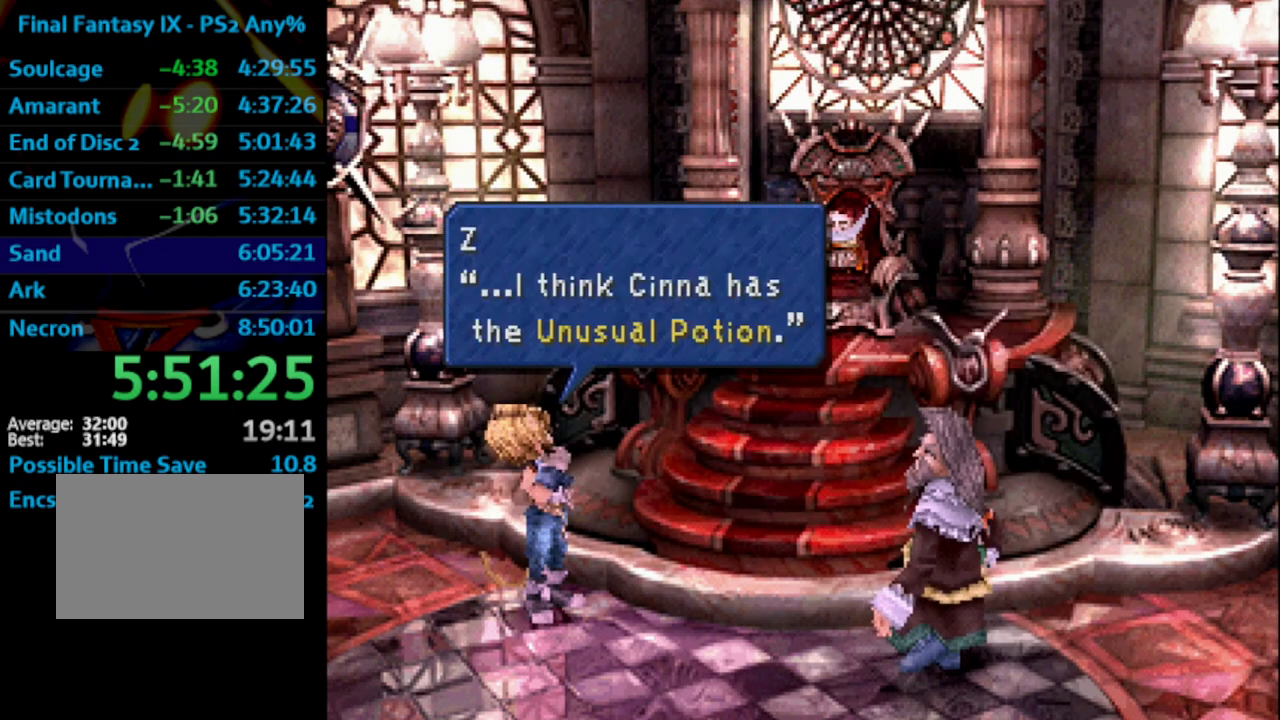
{"buttons": [], "left_stick": "center", "right_stick": "center", "events": [[33, "CROSS", "up"], [33, "SQUARE", "up"], [117, "CROSS", "down"], [133, "CROSS", "up"], [133, "SQUARE", "down"], [183, "SQUARE", "up"], [200, "CROSS", "down"], [217, "CROSS", "up"], [267, "SQUARE", "down"], [283, "SQUARE", "up"], [317, "CROSS", "down"], [350, "CROSS", "up"], [383, "SQUARE", "down"], [433, "SQUARE", "up"]]}
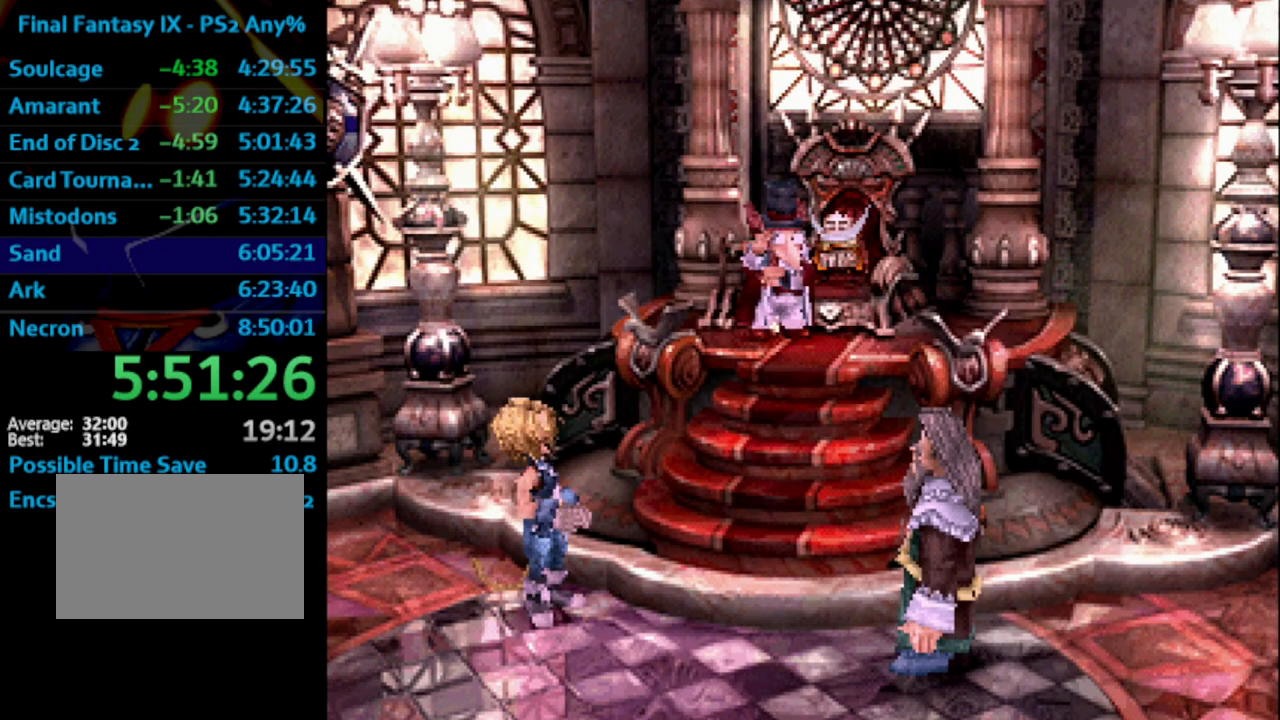
{"buttons": ["CROSS", "SQUARE"], "left_stick": "center", "right_stick": "center", "events": [[33, "CROSS", "down"], [33, "SQUARE", "down"], [83, "CROSS", "up"], [83, "SQUARE", "up"], [183, "SQUARE", "down"], [233, "SQUARE", "up"], [283, "CROSS", "down"], [317, "CROSS", "up"], [383, "CROSS", "down"], [417, "CROSS", "up"], [467, "SQUARE", "down"], [500, "CROSS", "down"]]}
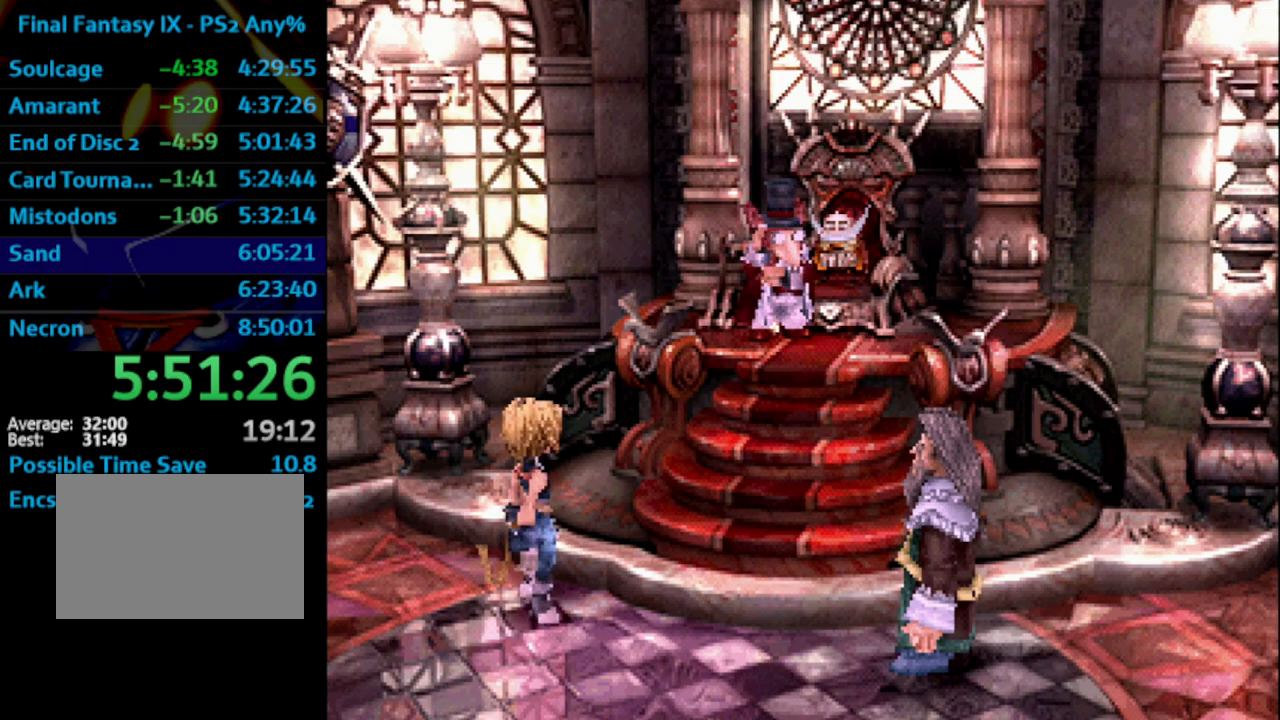
{"buttons": ["SQUARE"], "left_stick": "center", "right_stick": "center", "events": [[17, "SQUARE", "up"], [50, "CROSS", "up"], [100, "CROSS", "down"], [133, "CROSS", "up"], [200, "CROSS", "down"], [233, "CROSS", "up"], [250, "CROSS", "down"], [333, "CROSS", "up"], [367, "SQUARE", "down"], [417, "SQUARE", "up"], [483, "SQUARE", "down"]]}
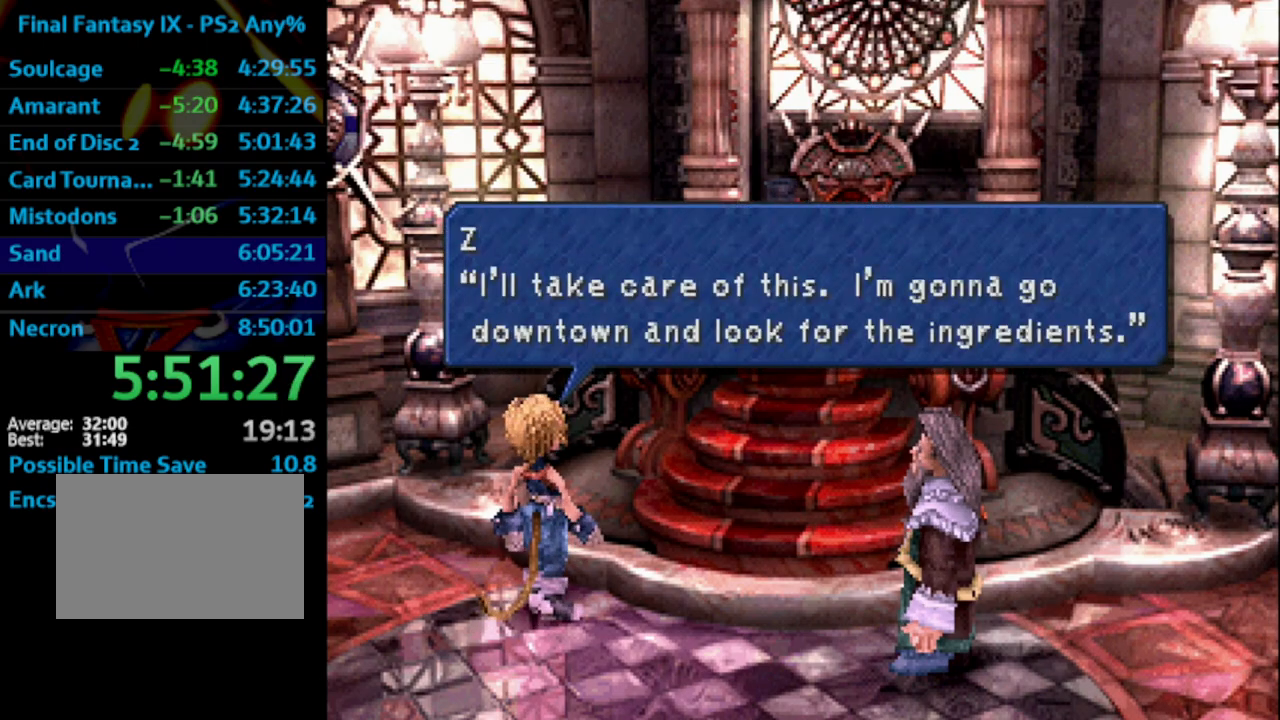
{"buttons": [], "left_stick": "center", "right_stick": "center", "events": [[100, "CROSS", "down"], [100, "SQUARE", "up"], [133, "CROSS", "up"], [167, "SQUARE", "down"], [217, "CROSS", "down"], [217, "SQUARE", "up"], [283, "CROSS", "up"], [367, "CROSS", "down"], [383, "CROSS", "up"], [400, "SQUARE", "down"], [433, "CROSS", "down"], [483, "SQUARE", "up"], [500, "CROSS", "up"]]}
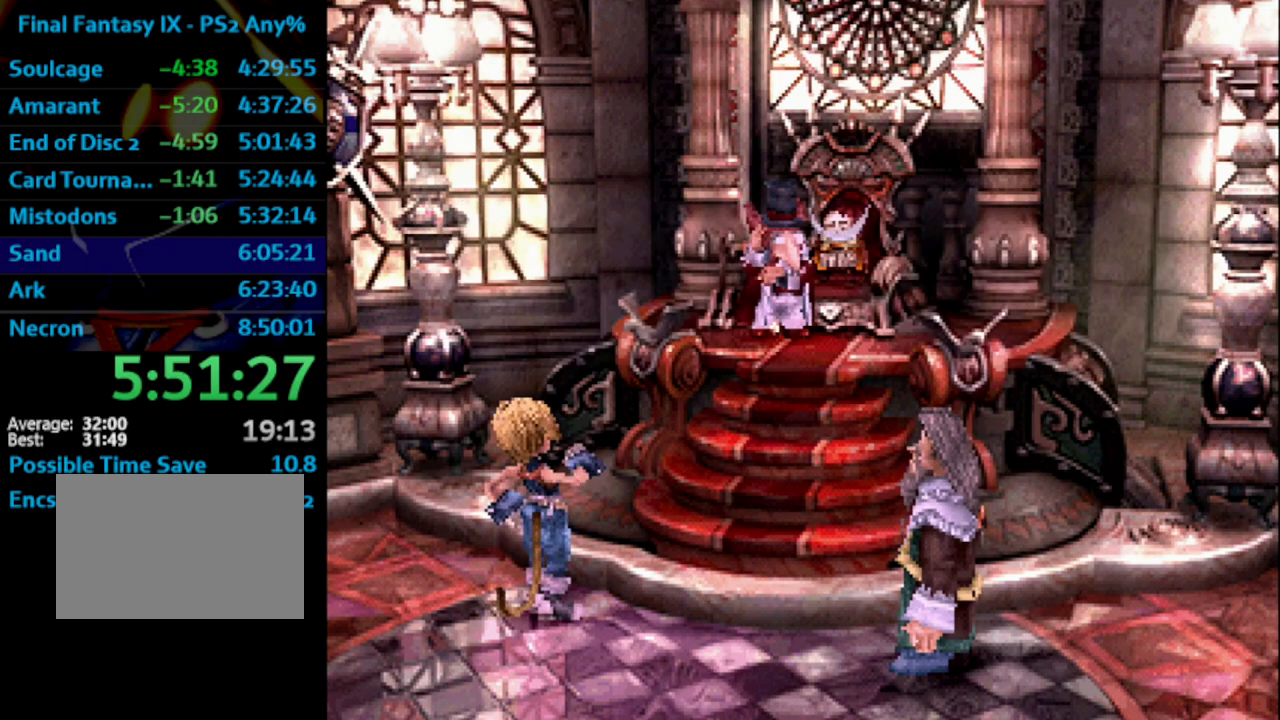
{"buttons": ["SQUARE"], "left_stick": "center", "right_stick": "center", "events": [[50, "CROSS", "down"], [50, "SQUARE", "down"], [67, "CROSS", "up"], [100, "SQUARE", "up"], [150, "CROSS", "down"], [167, "CROSS", "up"], [200, "SQUARE", "down"], [250, "SQUARE", "up"], [300, "SQUARE", "down"], [383, "CROSS", "down"], [383, "SQUARE", "up"], [400, "CROSS", "up"], [483, "SQUARE", "down"]]}
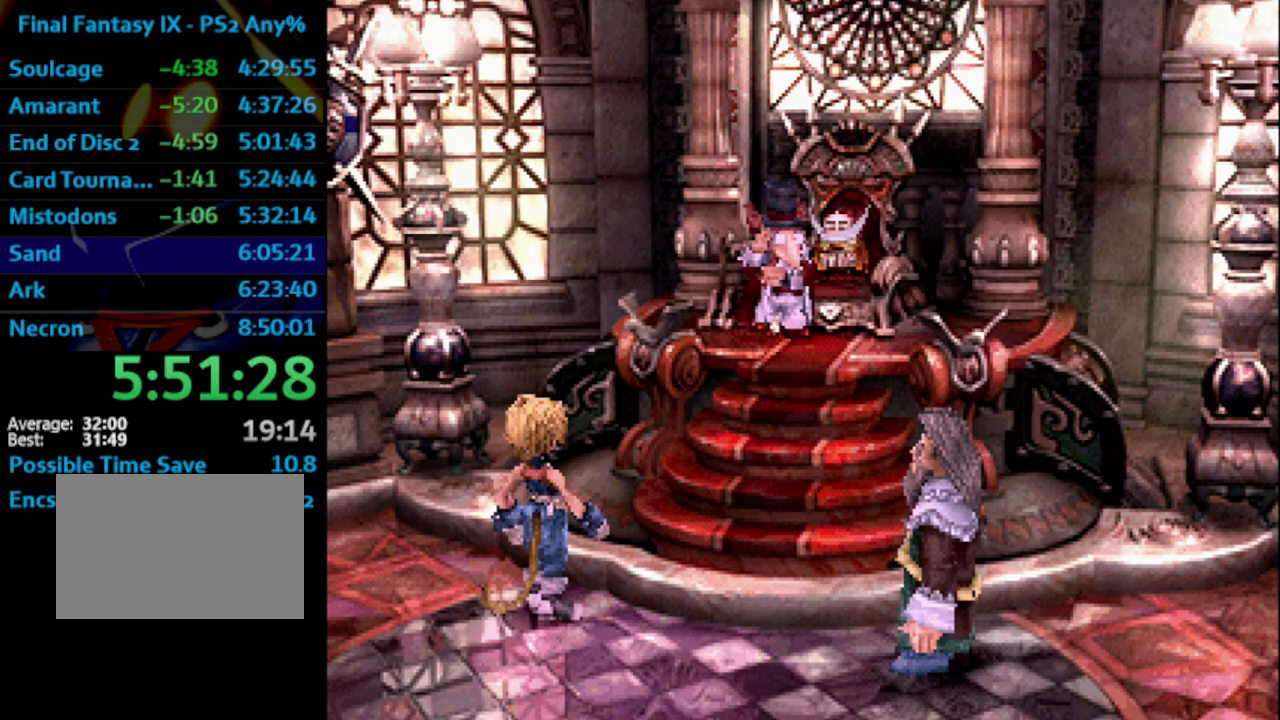
{"buttons": [], "left_stick": "center", "right_stick": "center", "events": [[33, "SQUARE", "up"], [50, "CROSS", "down"], [100, "CROSS", "up"], [183, "CROSS", "down"], [200, "CROSS", "up"], [200, "SQUARE", "down"], [283, "SQUARE", "up"], [300, "CROSS", "down"], [333, "CROSS", "up"], [350, "SQUARE", "down"], [383, "CROSS", "down"], [400, "SQUARE", "up"], [417, "CROSS", "up"], [483, "CROSS", "down"], [500, "CROSS", "up"]]}
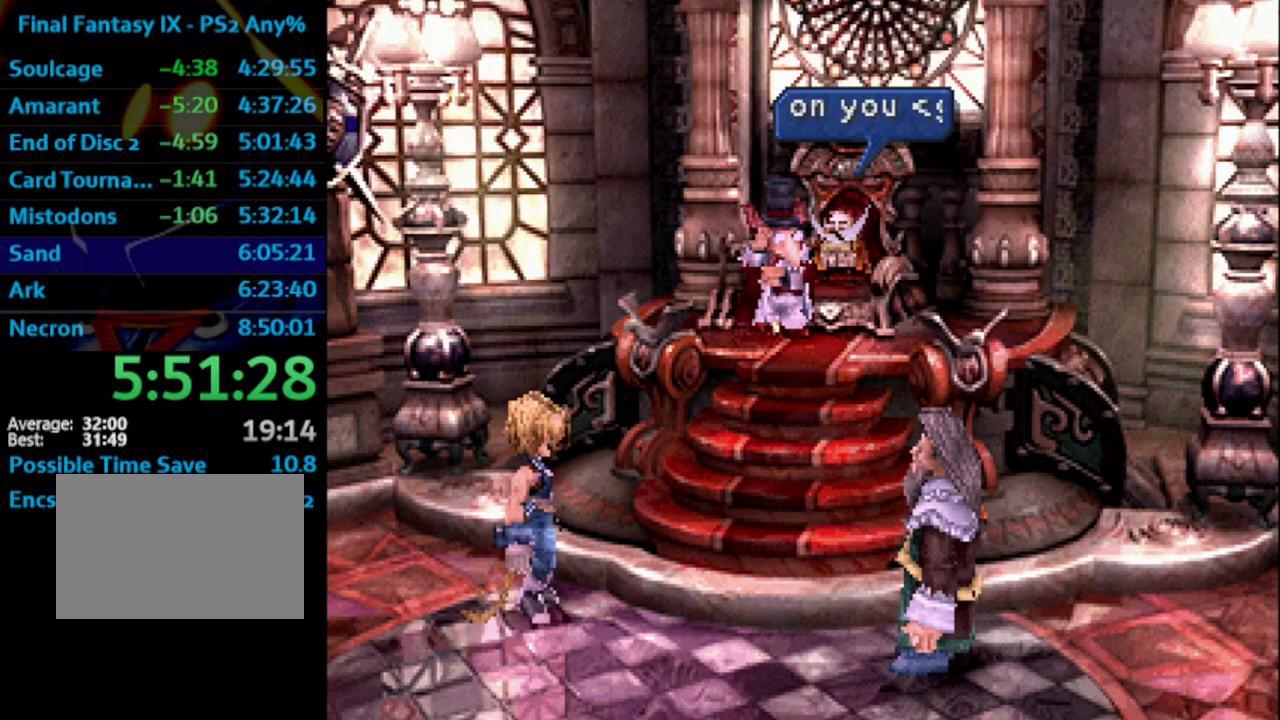
{"buttons": [], "left_stick": "center", "right_stick": "center", "events": [[67, "CROSS", "down"], [67, "L1", "down"], [67, "SQUARE", "down"], [117, "CROSS", "up"], [233, "L1", "up"], [250, "CROSS", "down"], [250, "SQUARE", "up"], [300, "CROSS", "up"], [300, "SQUARE", "down"], [350, "SQUARE", "up"], [467, "CROSS", "down"], [483, "CROSS", "up"]]}
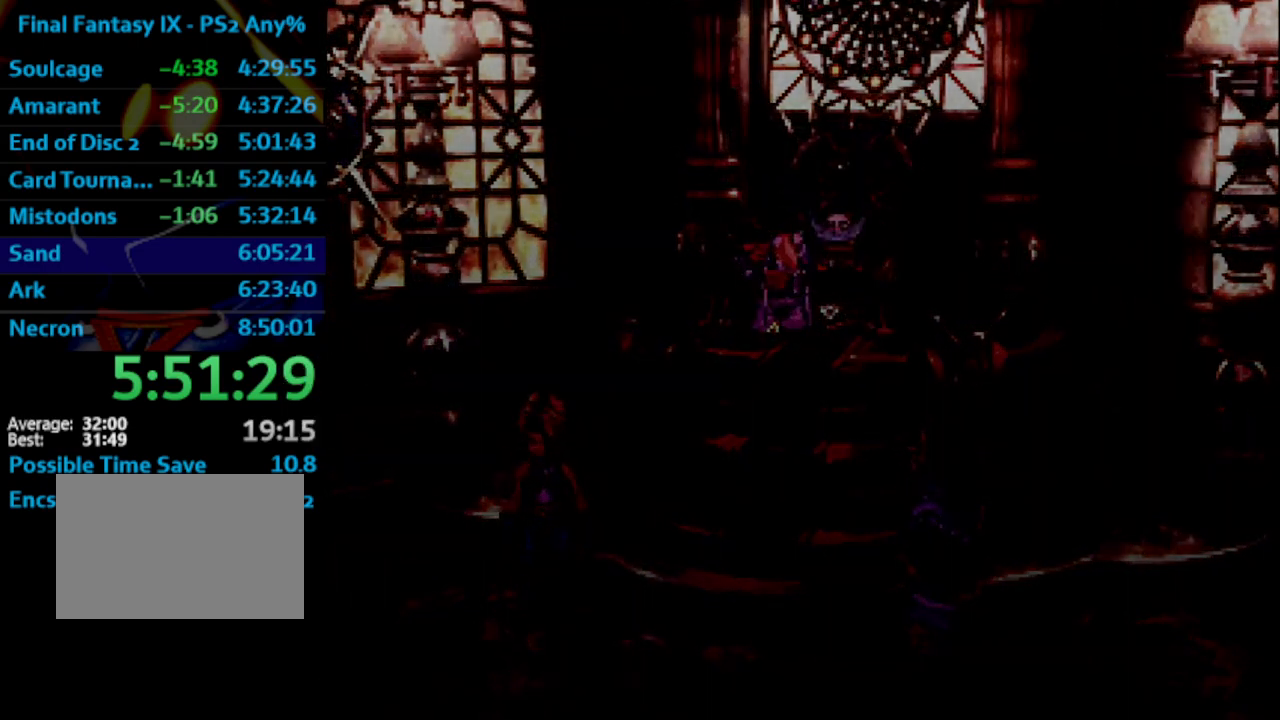
{"buttons": ["DPAD_LEFT"], "left_stick": "center", "right_stick": "center", "events": [[483, "DPAD_LEFT", "down"]]}
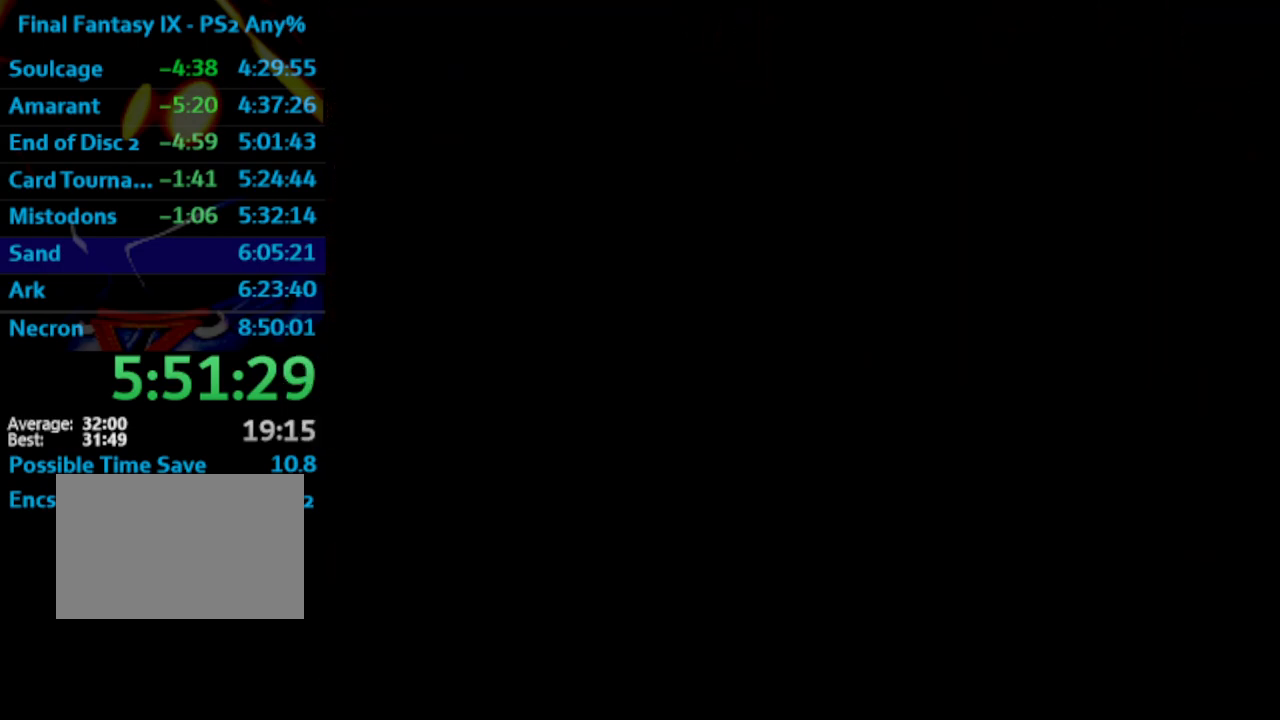
{"buttons": ["DPAD_DOWN", "DPAD_LEFT"], "left_stick": "center", "right_stick": "center", "events": [[133, "DPAD_DOWN", "down"]]}
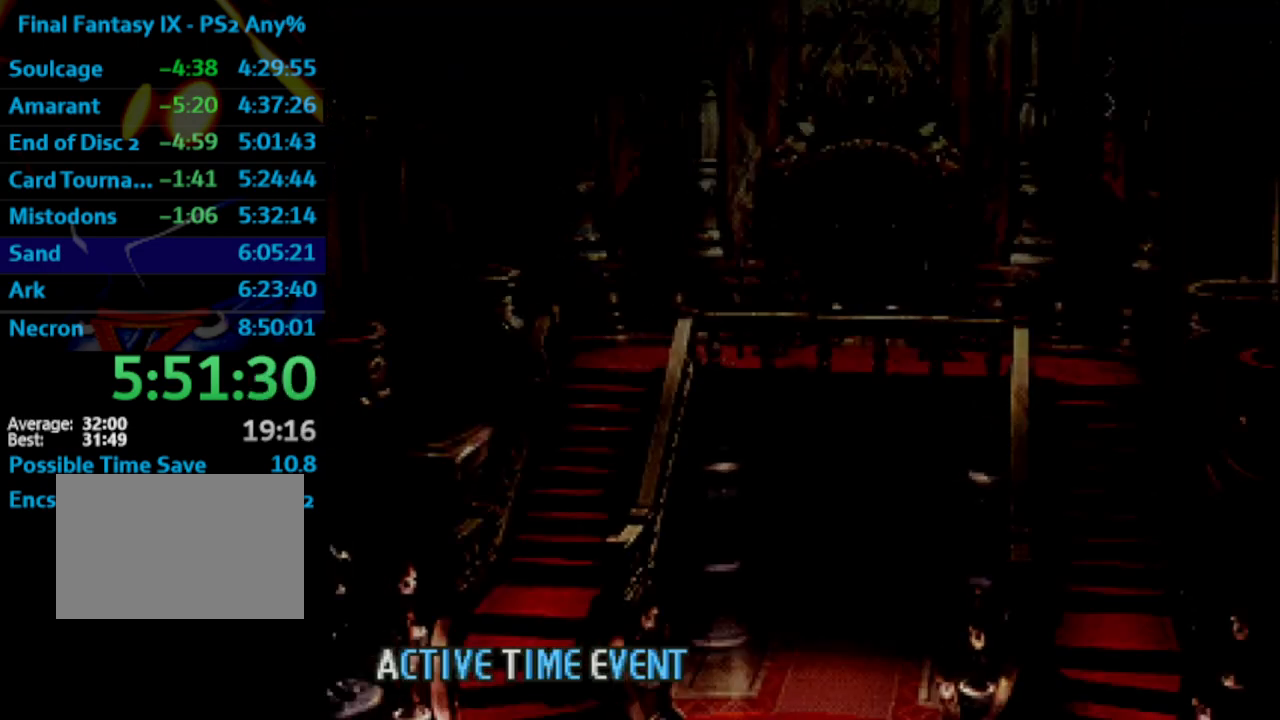
{"buttons": ["DPAD_DOWN"], "left_stick": "center", "right_stick": "center", "events": [[100, "DPAD_DOWN", "up"], [400, "DPAD_DOWN", "down"], [433, "DPAD_LEFT", "up"]]}
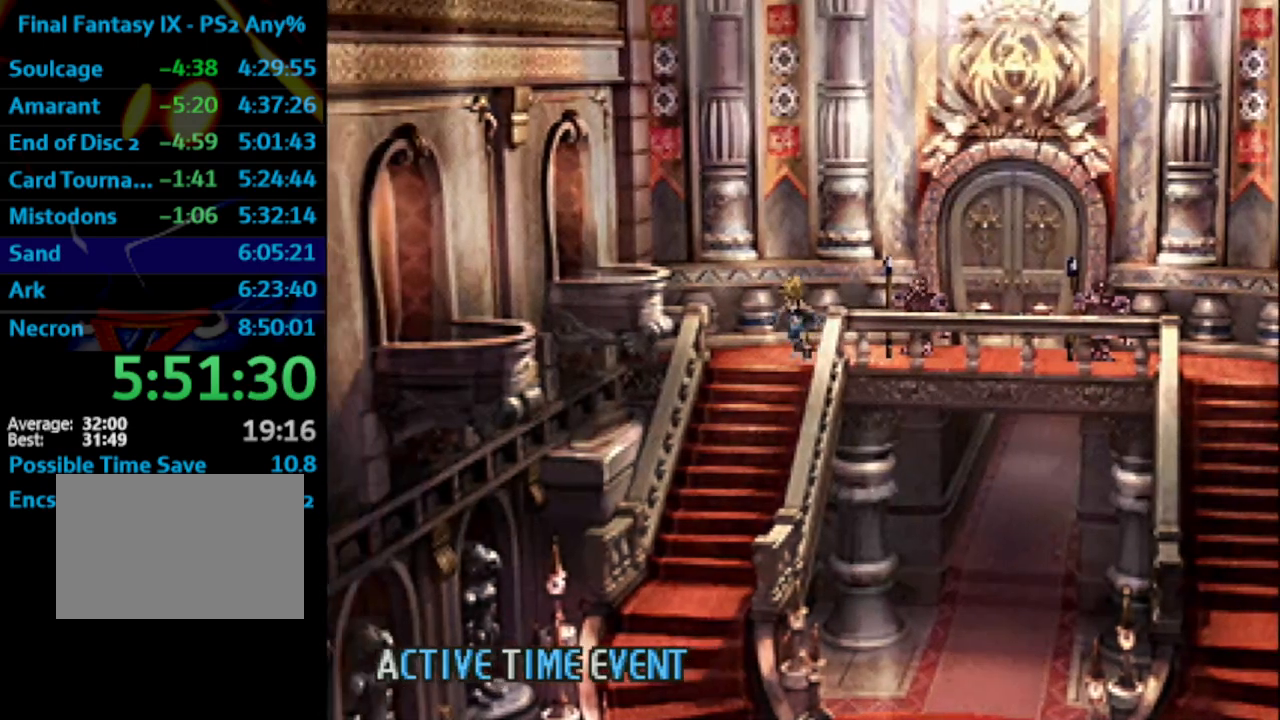
{"buttons": ["DPAD_DOWN"], "left_stick": "center", "right_stick": "center", "events": []}
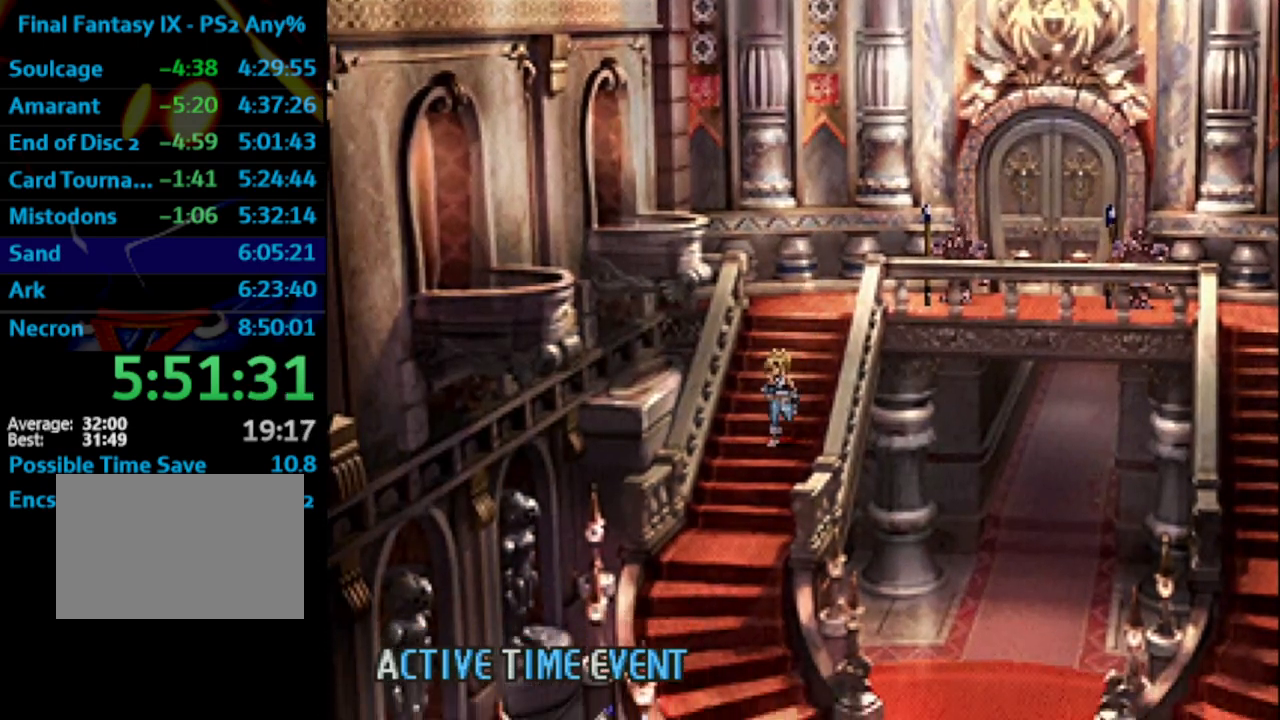
{"buttons": ["DPAD_DOWN", "DPAD_RIGHT"], "left_stick": "center", "right_stick": "center", "events": [[500, "DPAD_RIGHT", "down"]]}
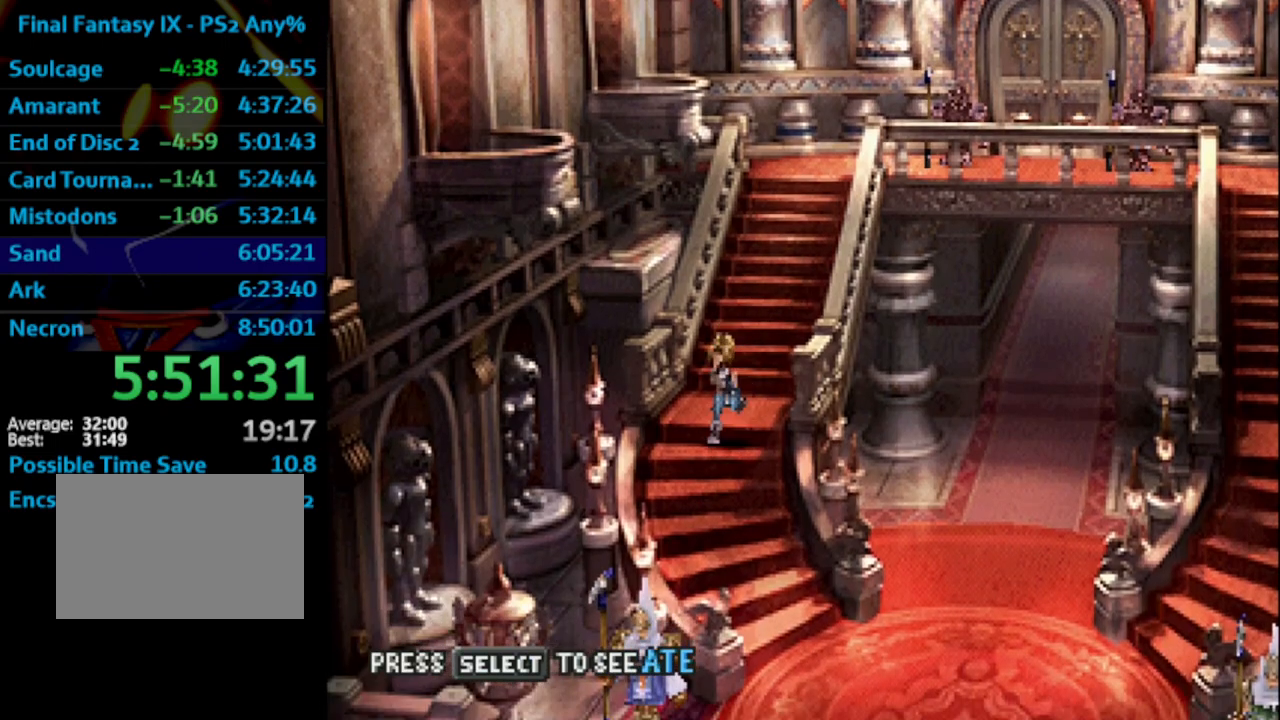
{"buttons": ["DPAD_DOWN", "DPAD_RIGHT"], "left_stick": "center", "right_stick": "center", "events": []}
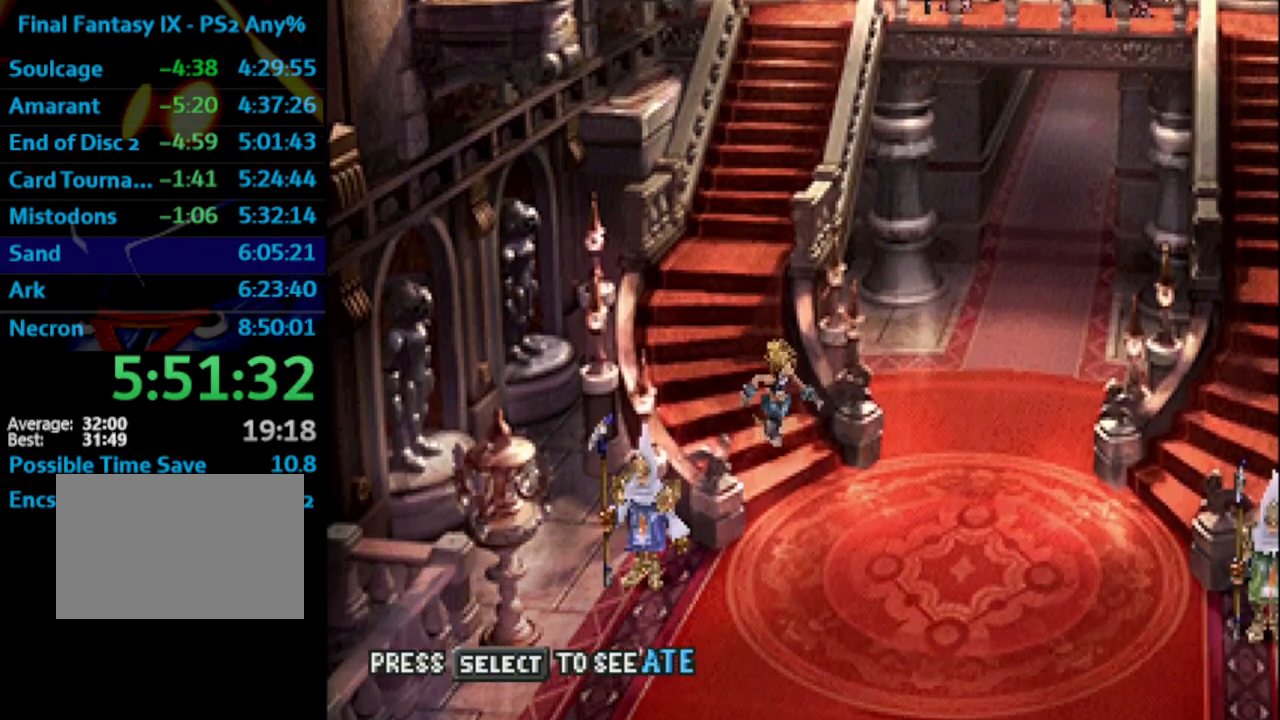
{"buttons": ["DPAD_DOWN"], "left_stick": "center", "right_stick": "center", "events": [[17, "DPAD_RIGHT", "up"]]}
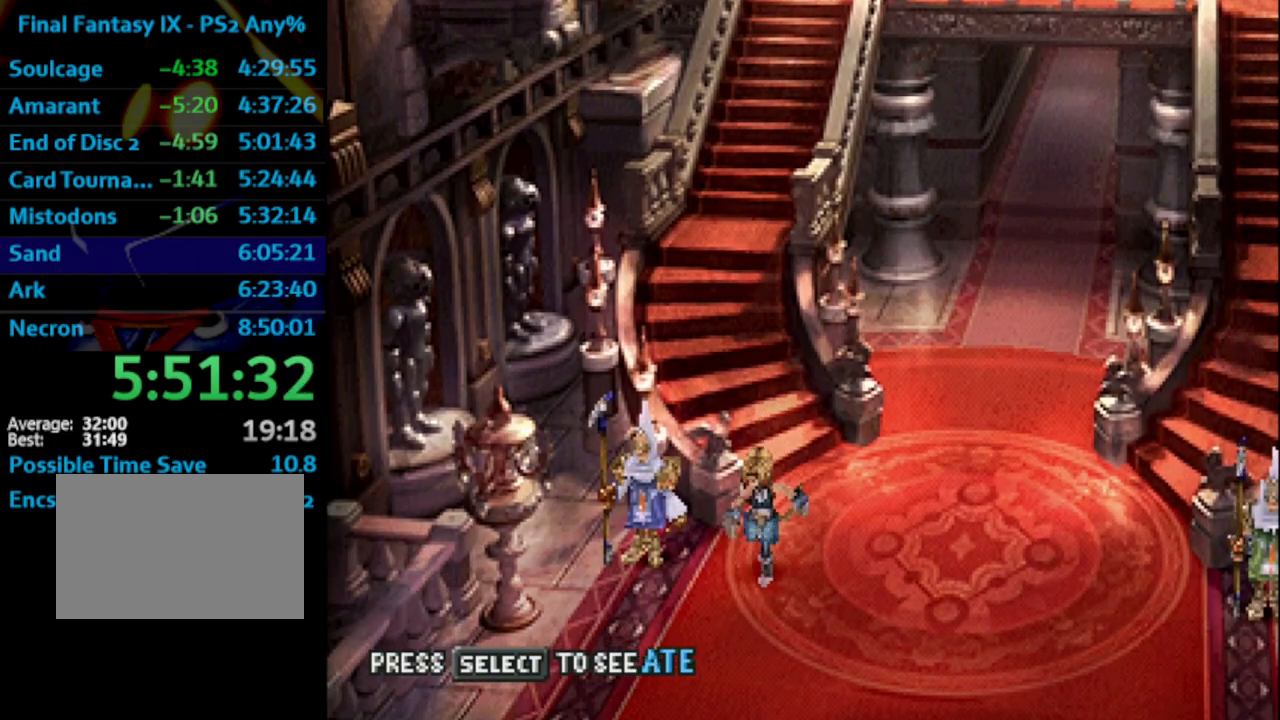
{"buttons": ["DPAD_DOWN"], "left_stick": "center", "right_stick": "center", "events": []}